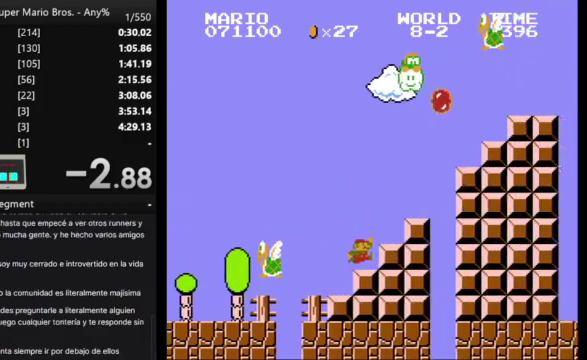
Gameplay with a controller (Nintendo layout); each line is a JSON object with the inputs held at the frame after it. "events" lists button and stick changes between this image and that frame as [ms after this image, input, new state], when the widget could be followed in between. Not read: A B L3 R3.
{"buttons": ["DPAD_RIGHT"], "events": []}
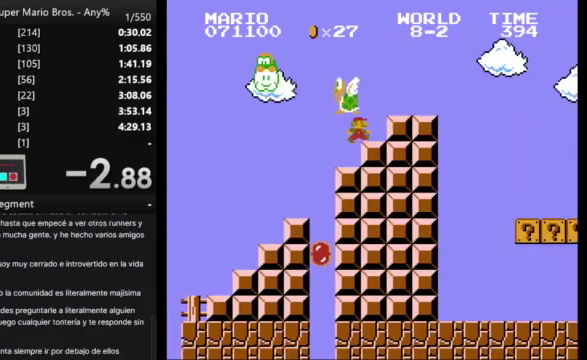
{"buttons": ["DPAD_RIGHT"], "events": []}
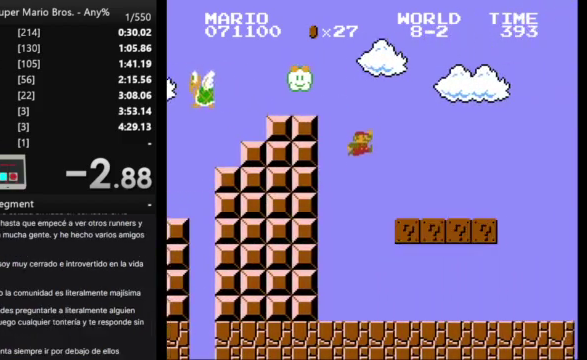
{"buttons": ["DPAD_RIGHT"], "events": []}
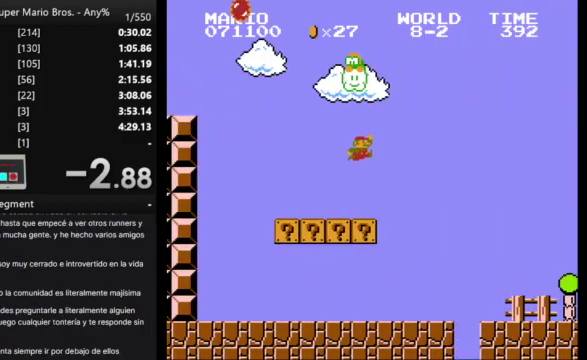
{"buttons": ["DPAD_RIGHT"], "events": []}
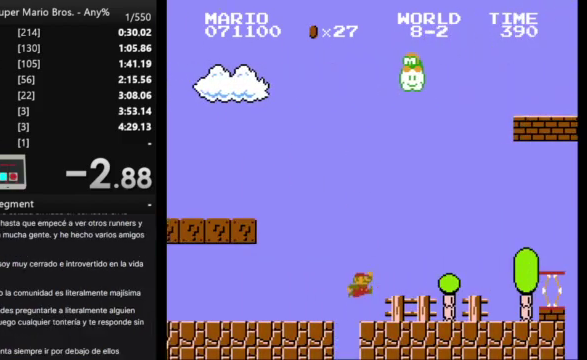
{"buttons": ["DPAD_RIGHT"], "events": []}
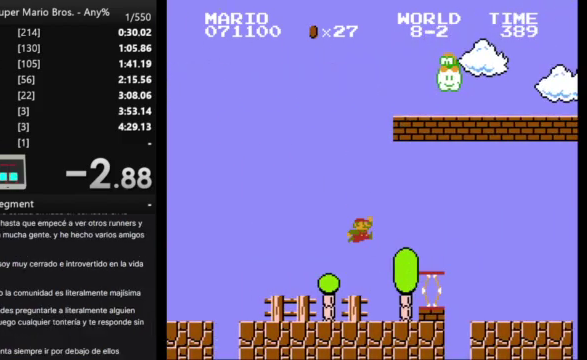
{"buttons": ["DPAD_RIGHT"], "events": []}
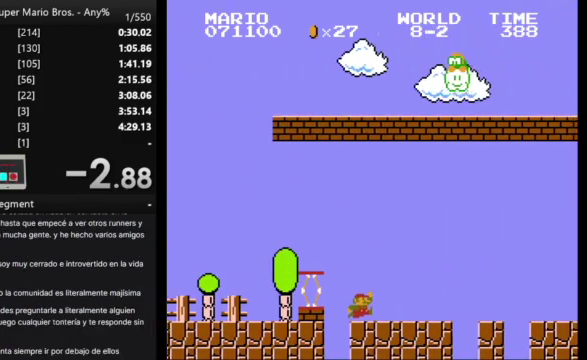
{"buttons": ["DPAD_RIGHT"], "events": []}
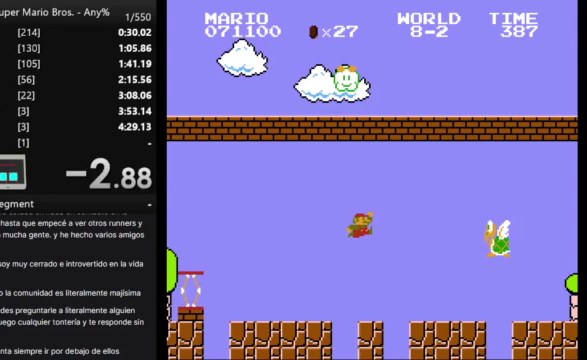
{"buttons": ["DPAD_RIGHT"], "events": []}
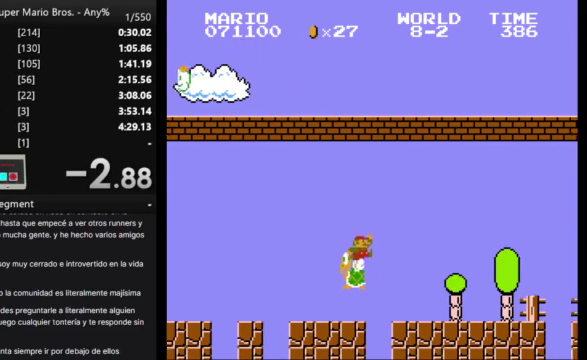
{"buttons": ["DPAD_RIGHT"], "events": []}
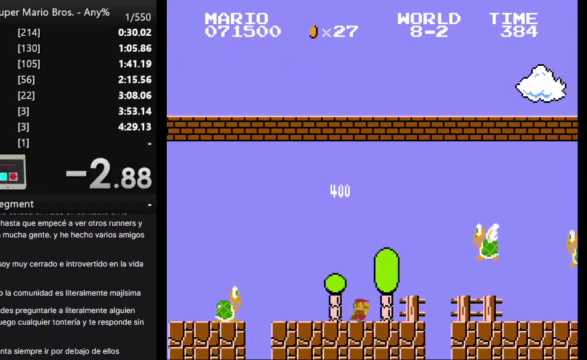
{"buttons": ["DPAD_RIGHT"], "events": []}
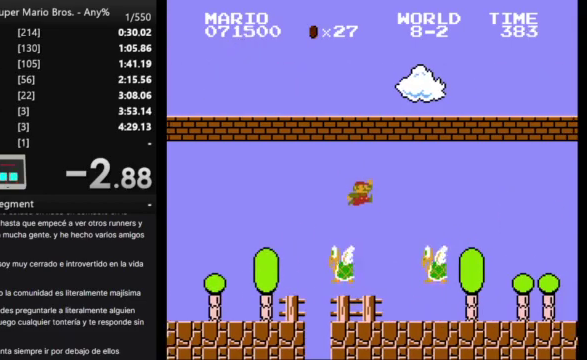
{"buttons": ["DPAD_RIGHT"], "events": []}
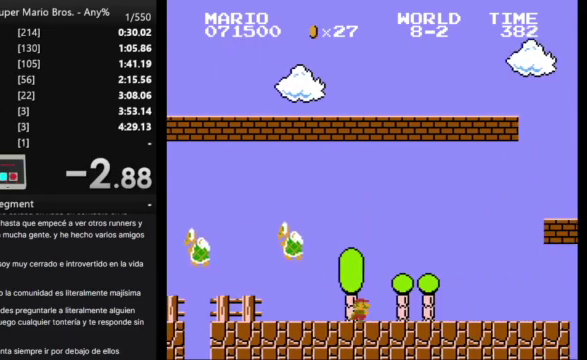
{"buttons": ["DPAD_RIGHT"], "events": []}
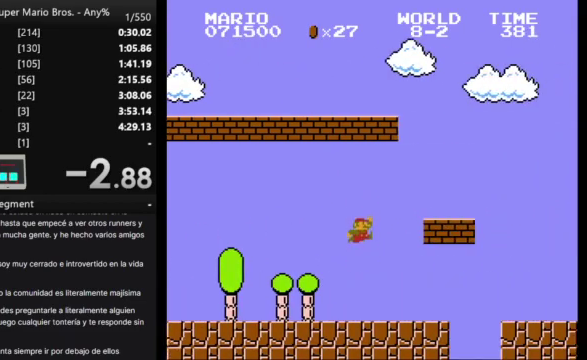
{"buttons": ["DPAD_RIGHT"], "events": []}
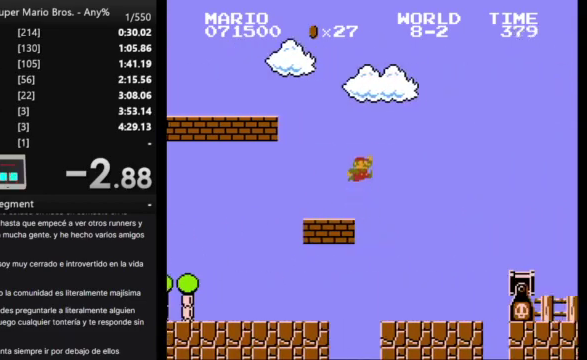
{"buttons": ["DPAD_RIGHT"], "events": []}
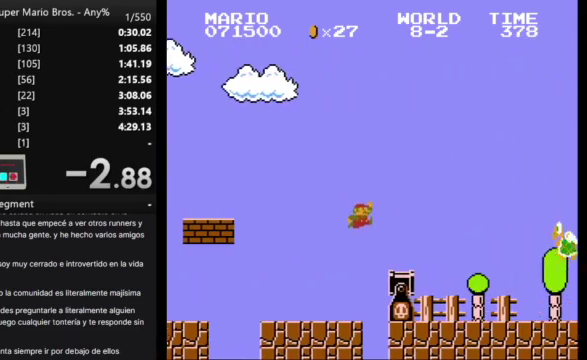
{"buttons": ["DPAD_RIGHT"], "events": []}
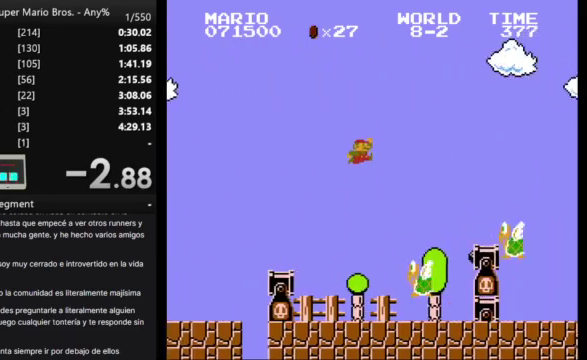
{"buttons": ["DPAD_RIGHT"], "events": []}
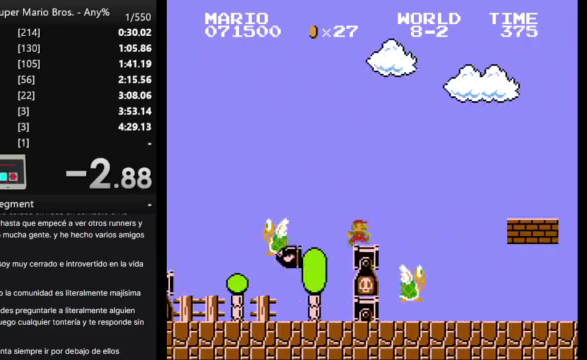
{"buttons": ["DPAD_RIGHT"], "events": []}
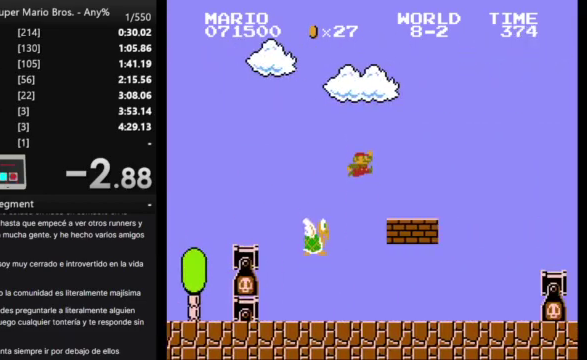
{"buttons": ["DPAD_RIGHT"], "events": []}
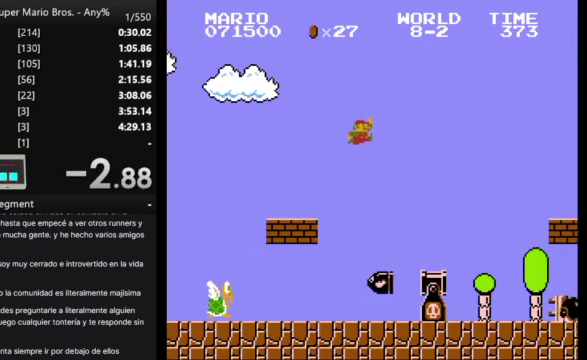
{"buttons": ["DPAD_RIGHT"], "events": []}
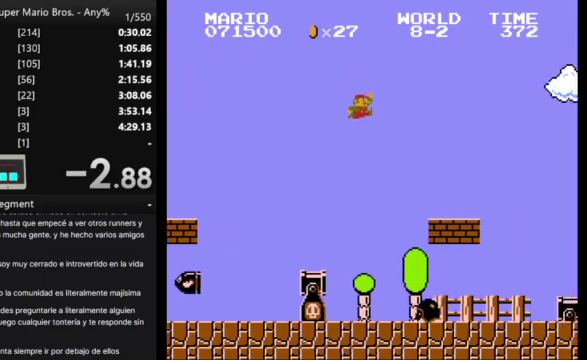
{"buttons": ["DPAD_RIGHT"], "events": []}
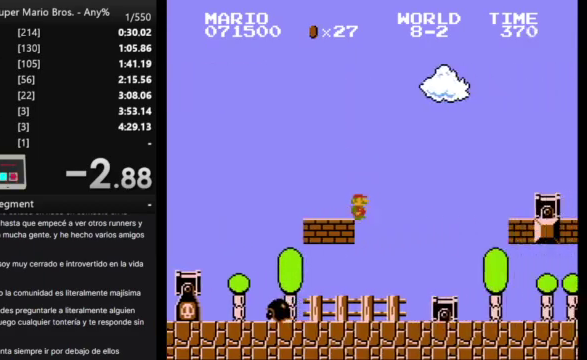
{"buttons": ["DPAD_RIGHT"], "events": []}
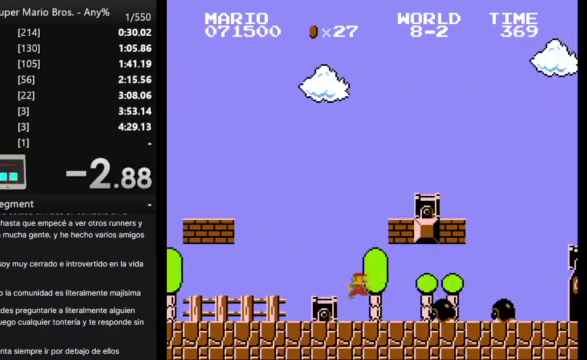
{"buttons": ["DPAD_RIGHT"], "events": []}
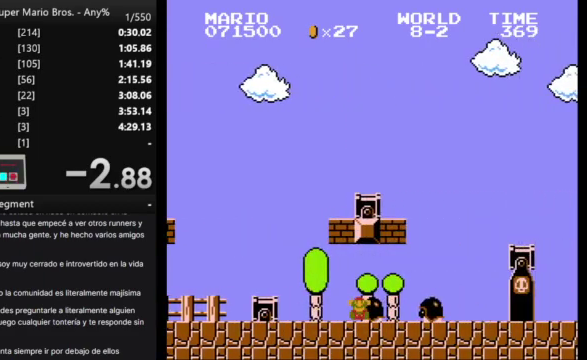
{"buttons": [], "events": [[33, "DPAD_RIGHT", "up"]]}